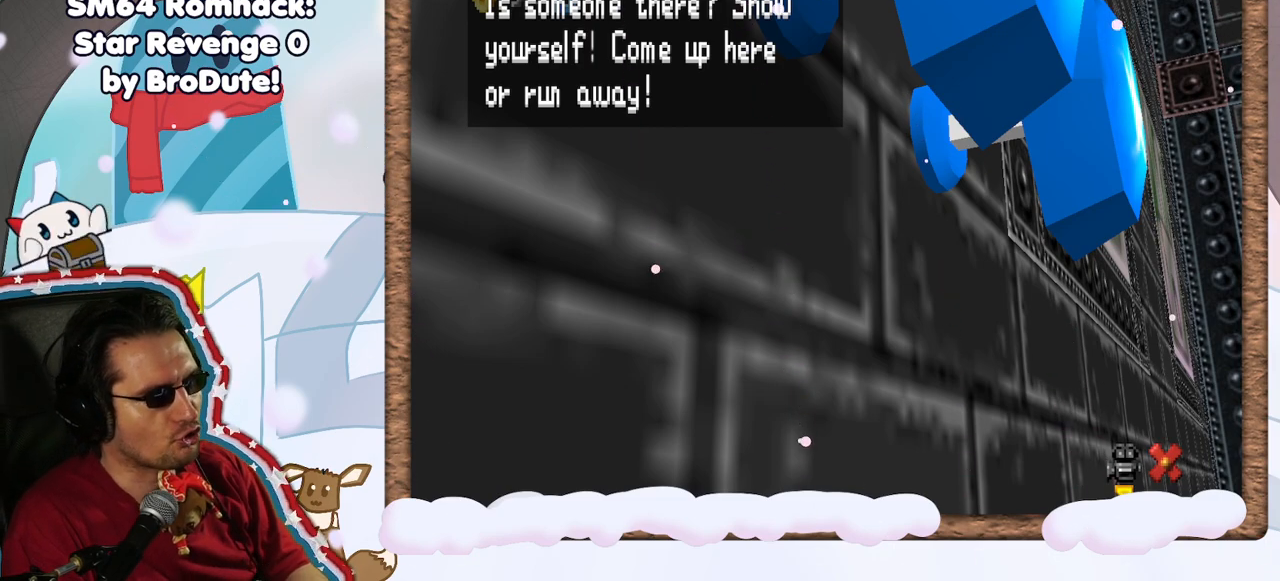
Gameplay with a controller (Nintendo layout); each line is a JSON object with the inputs held at the frame after it. "events" lists button and stick changes between this image and that frame as [ms after this image, input, new state], when the widget could be followed in between. Not read: L3 R3.
{"buttons": [], "left_stick": "center", "events": []}
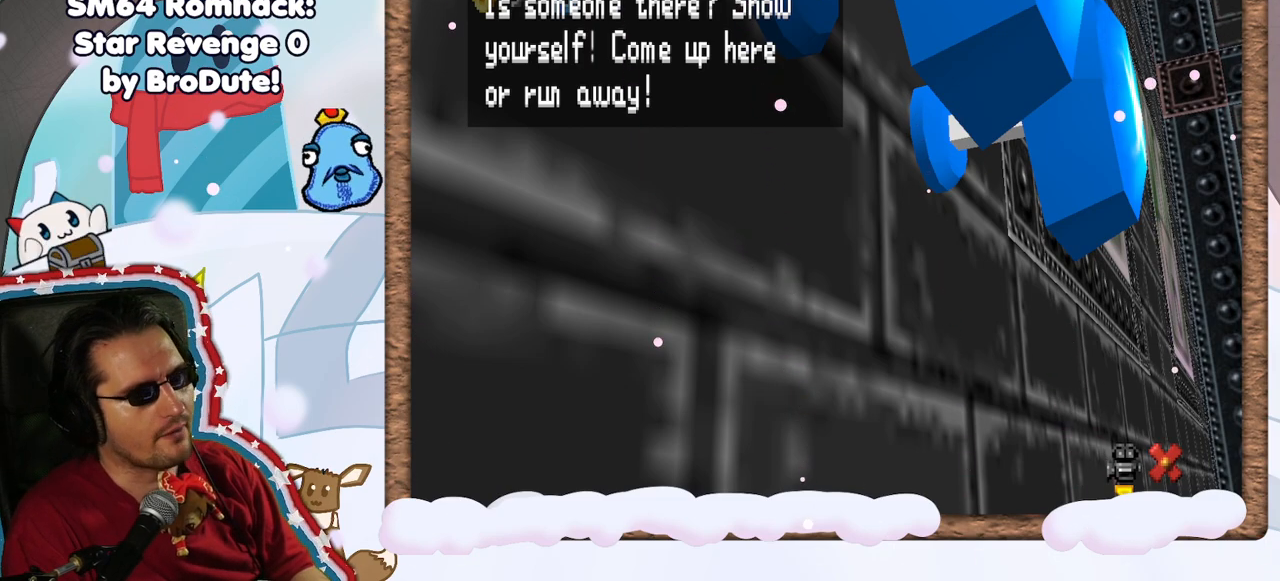
{"buttons": [], "left_stick": "center", "events": []}
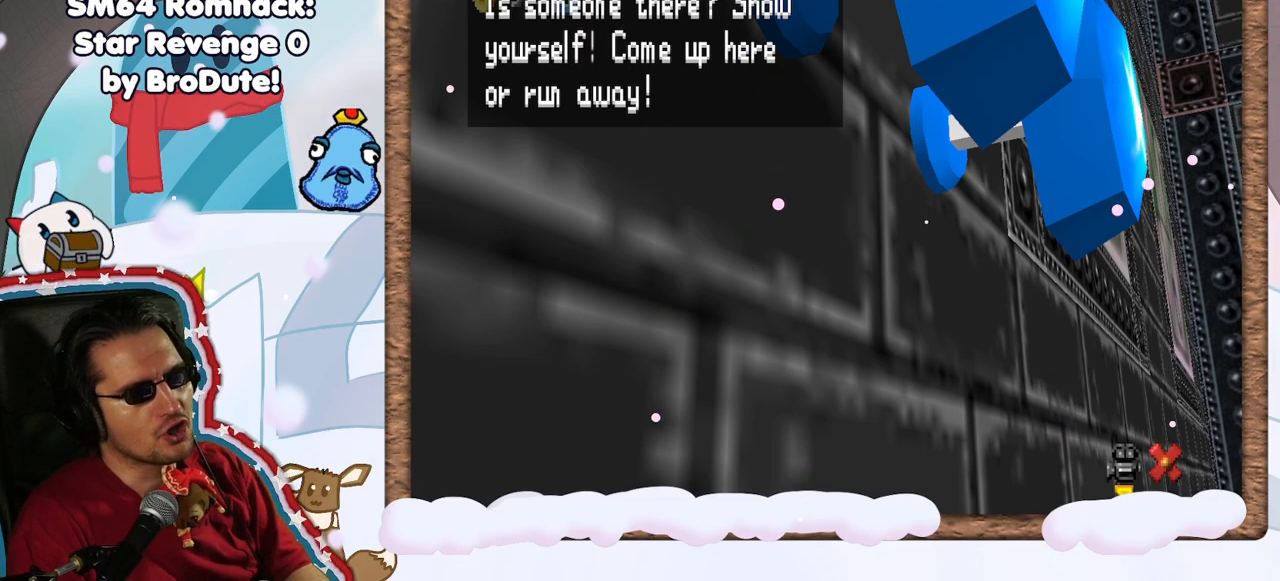
{"buttons": [], "left_stick": "center", "events": []}
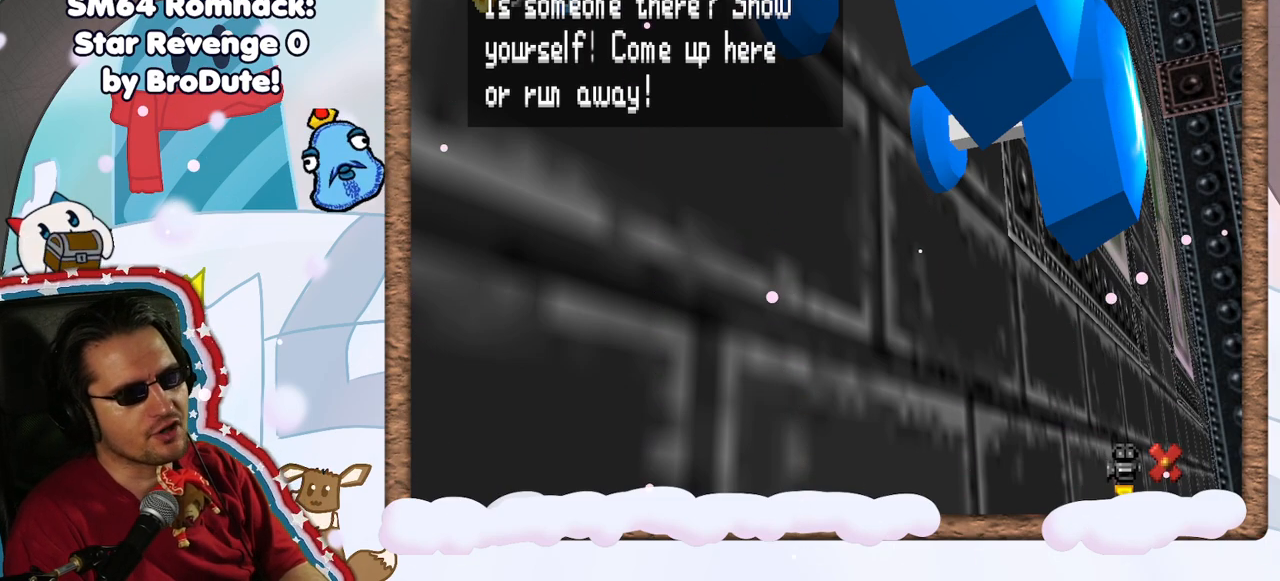
{"buttons": [], "left_stick": "center", "events": [[150, "A", "down"], [333, "A", "up"]]}
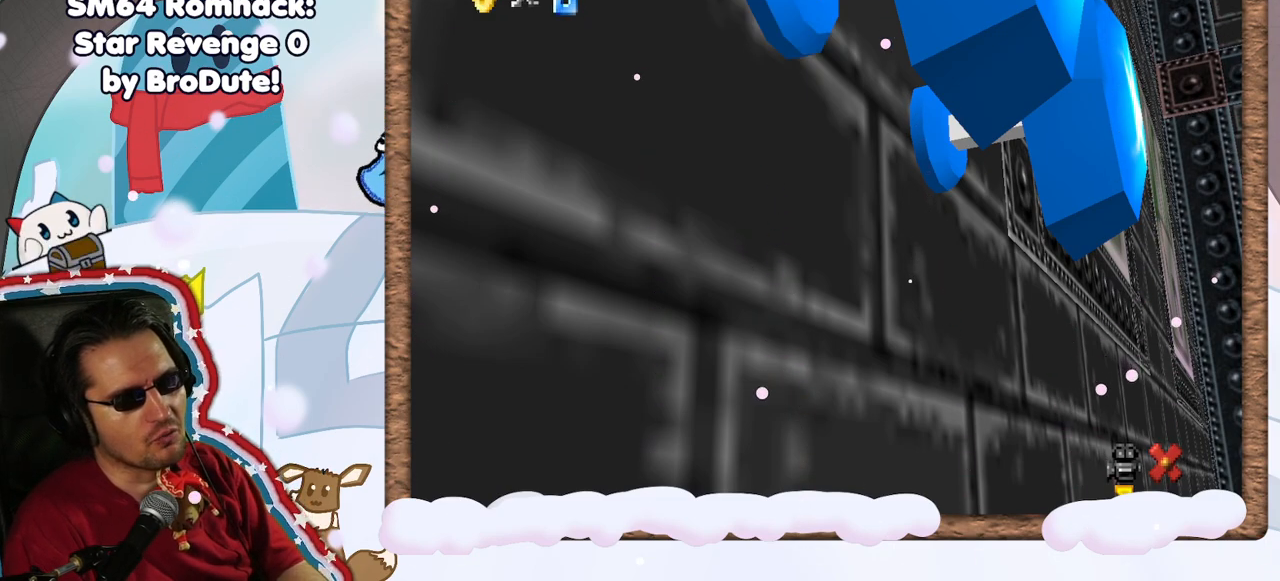
{"buttons": [], "left_stick": "center", "events": []}
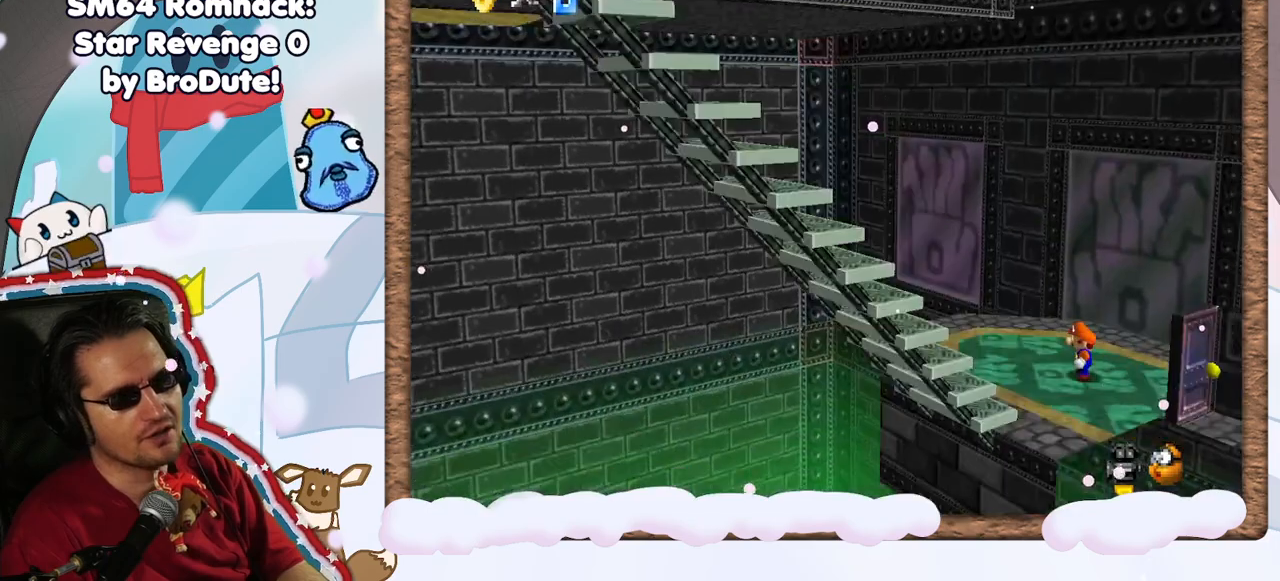
{"buttons": [], "left_stick": "center", "events": []}
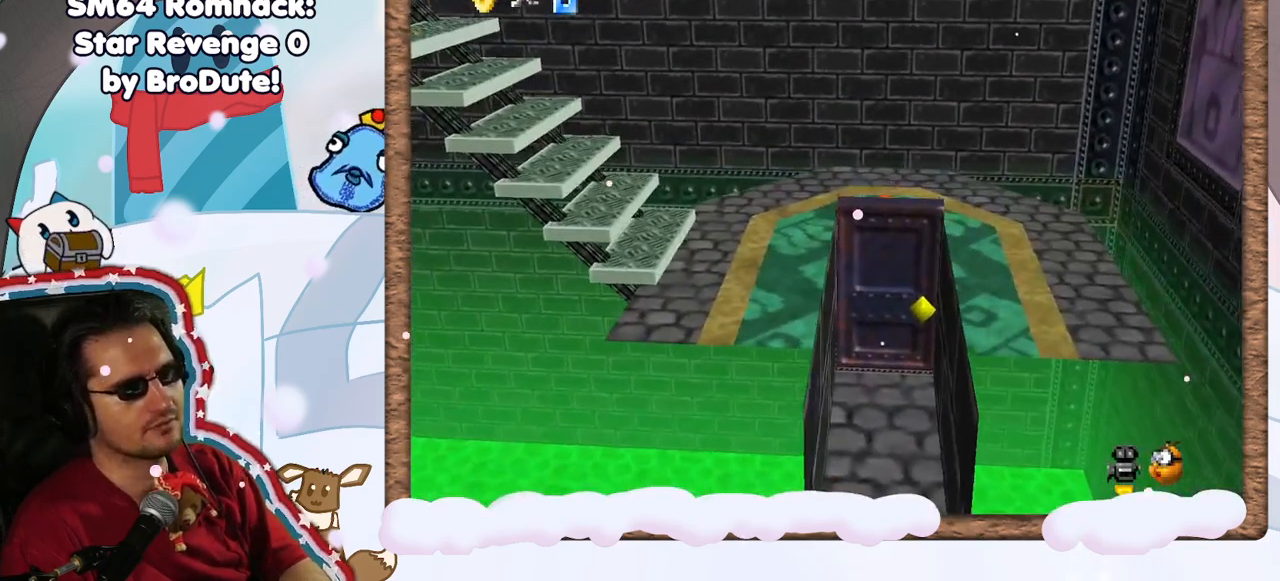
{"buttons": [], "left_stick": "center", "events": [[133, "C_RIGHT", "down"], [267, "C_RIGHT", "up"]]}
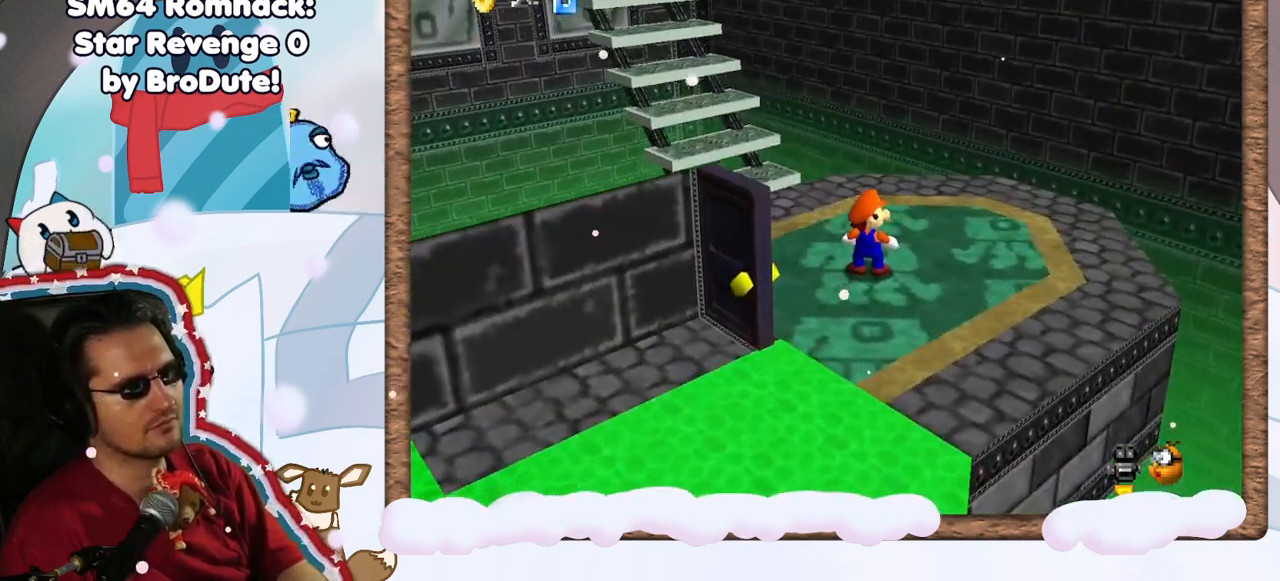
{"buttons": [], "left_stick": "center", "events": [[317, "C_RIGHT", "down"], [467, "C_RIGHT", "up"]]}
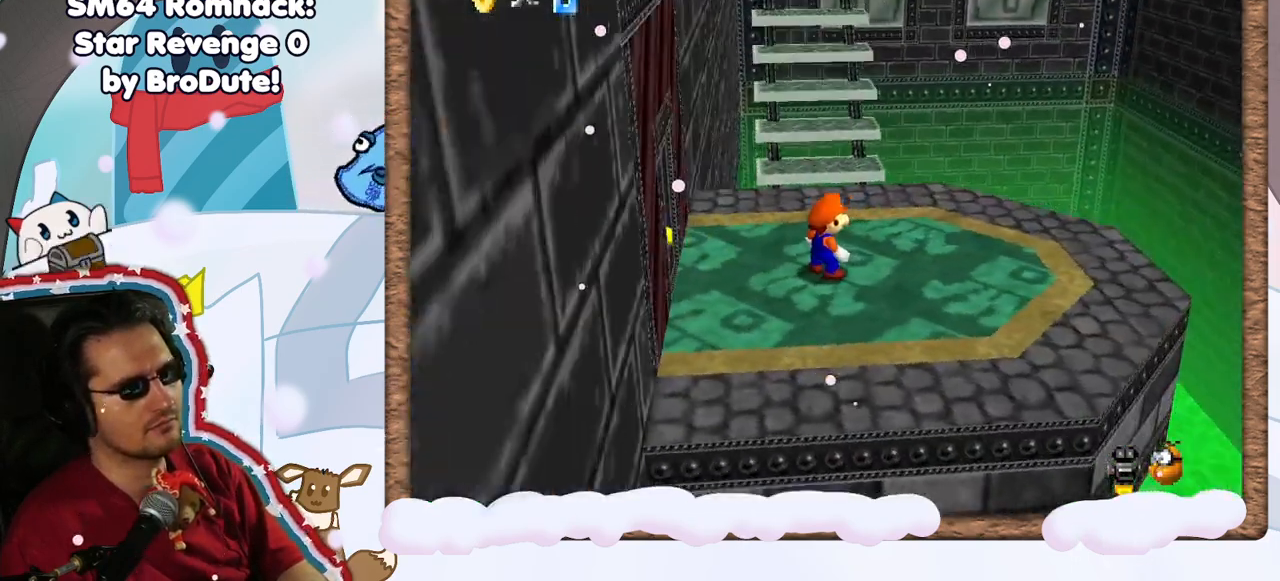
{"buttons": [], "left_stick": "center", "events": [[117, "C_RIGHT", "down"], [200, "C_RIGHT", "up"]]}
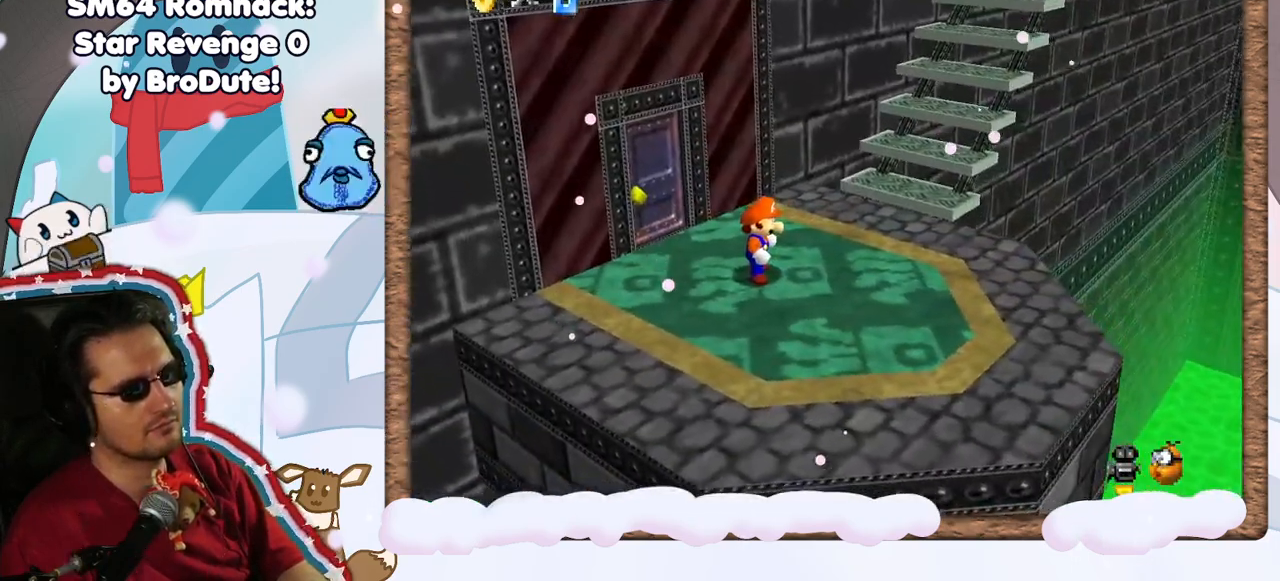
{"buttons": [], "left_stick": "up-left", "events": [[450, "left_stick", "up-left"]]}
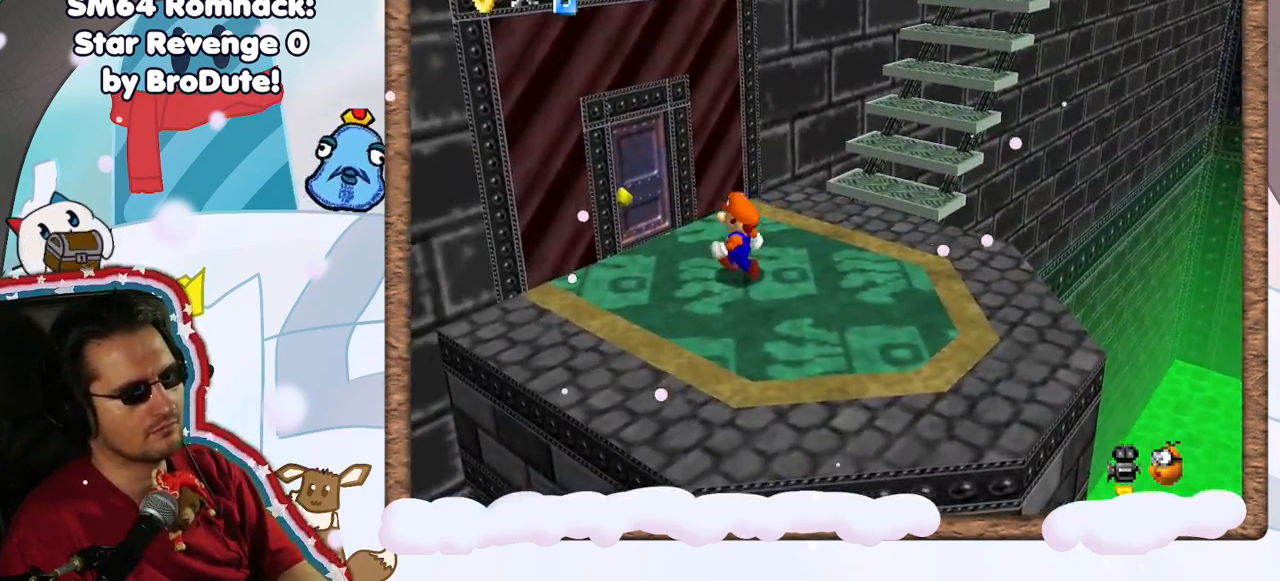
{"buttons": [], "left_stick": "center", "events": [[133, "left_stick", "center"]]}
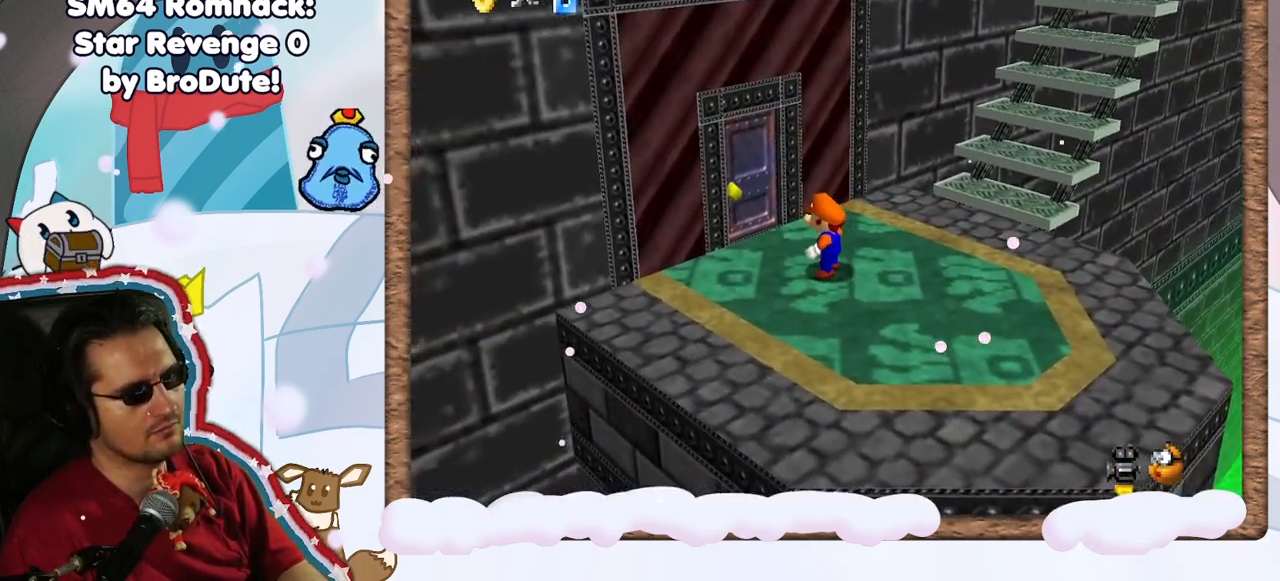
{"buttons": [], "left_stick": "center", "events": [[383, "C_LEFT", "down"], [467, "C_LEFT", "up"]]}
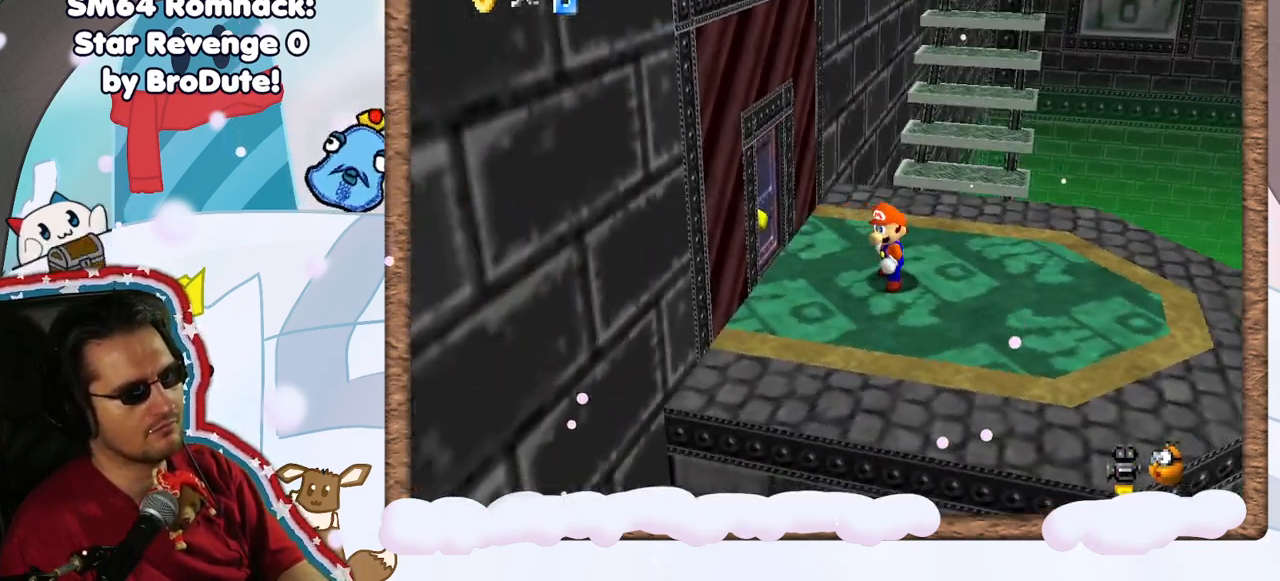
{"buttons": [], "left_stick": "center", "events": [[117, "C_LEFT", "down"], [233, "C_LEFT", "up"]]}
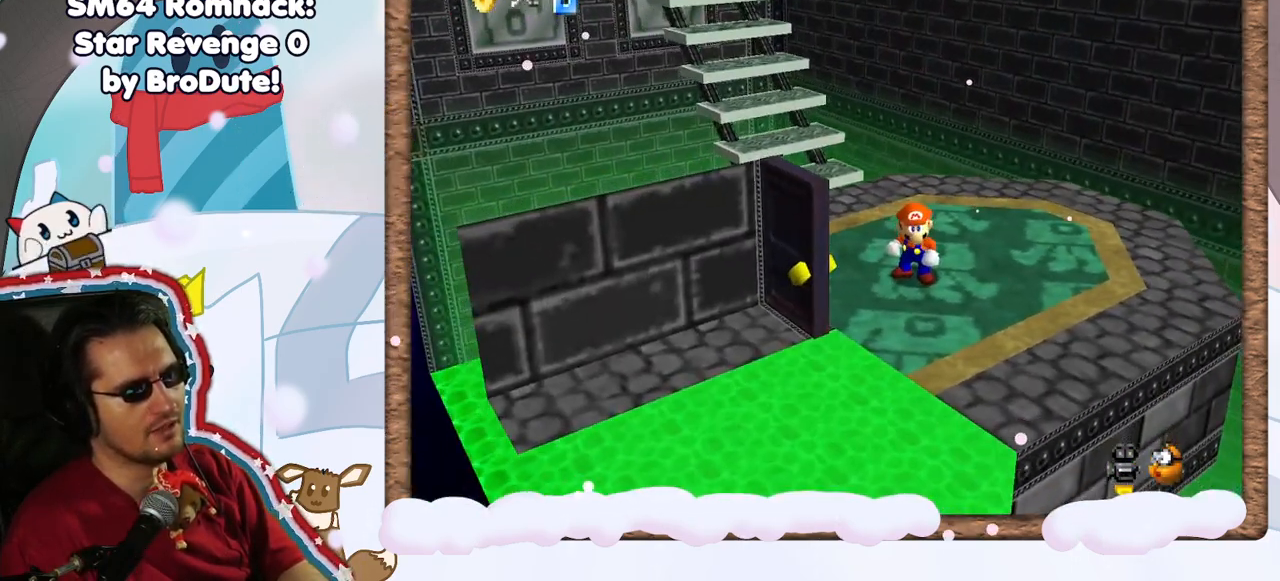
{"buttons": [], "left_stick": "center", "events": [[250, "C_LEFT", "down"], [367, "C_LEFT", "up"]]}
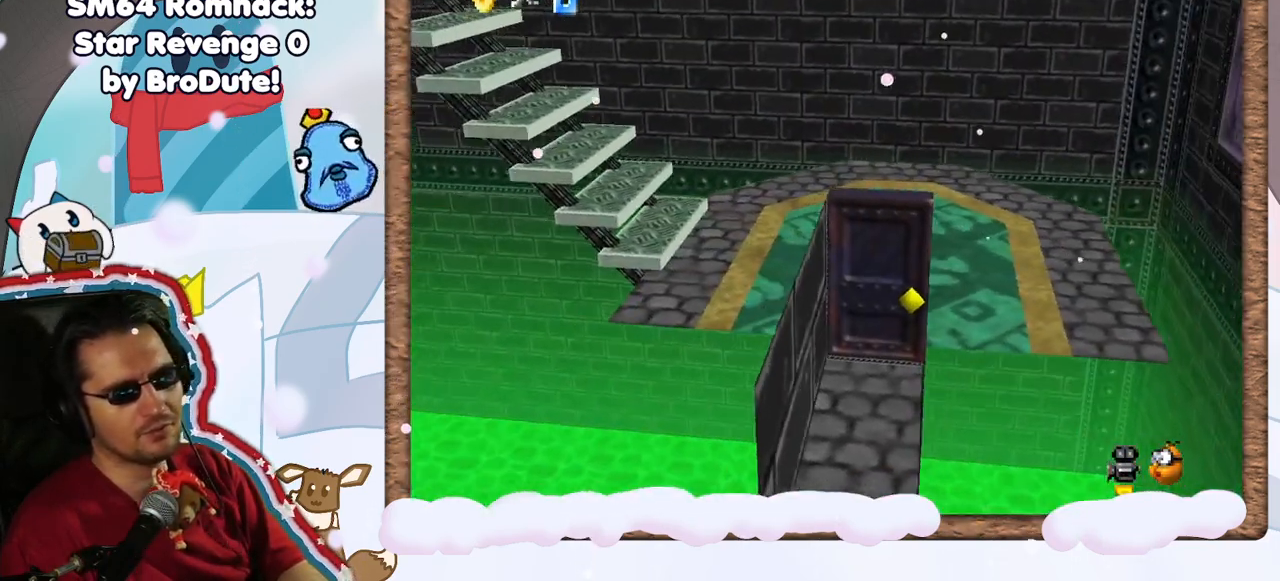
{"buttons": [], "left_stick": "center", "events": [[133, "DPAD_RIGHT", "down"], [133, "START", "down"], [200, "DPAD_RIGHT", "up"], [233, "START", "up"], [383, "C_RIGHT", "down"], [483, "C_RIGHT", "up"]]}
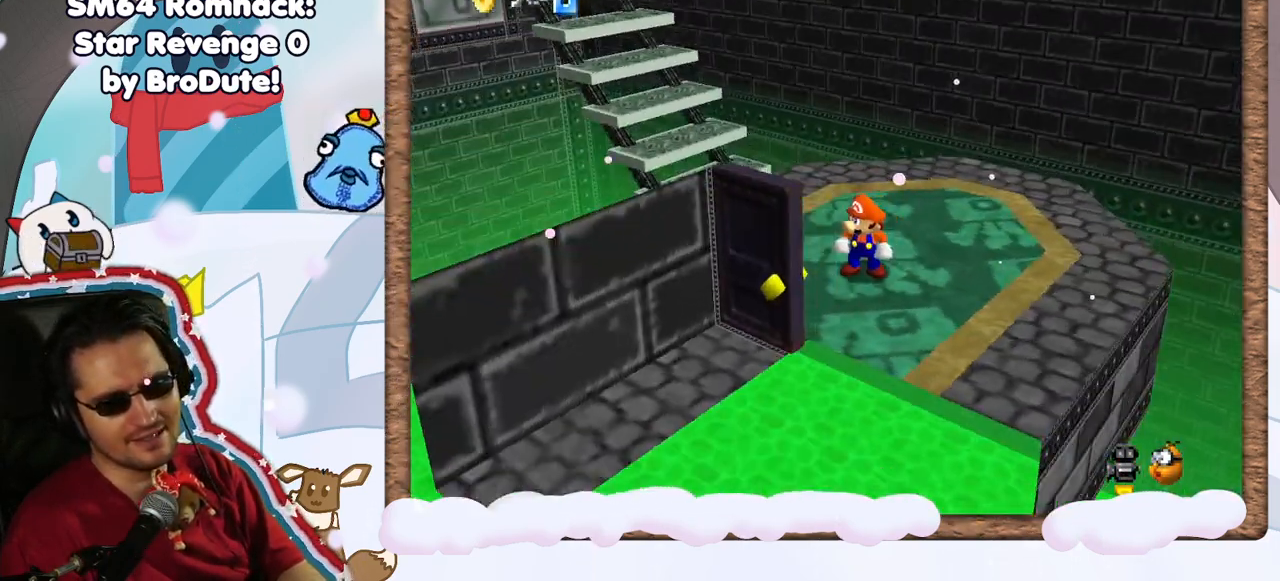
{"buttons": [], "left_stick": "up", "events": [[167, "C_RIGHT", "down"], [283, "C_RIGHT", "up"], [317, "left_stick", "up"]]}
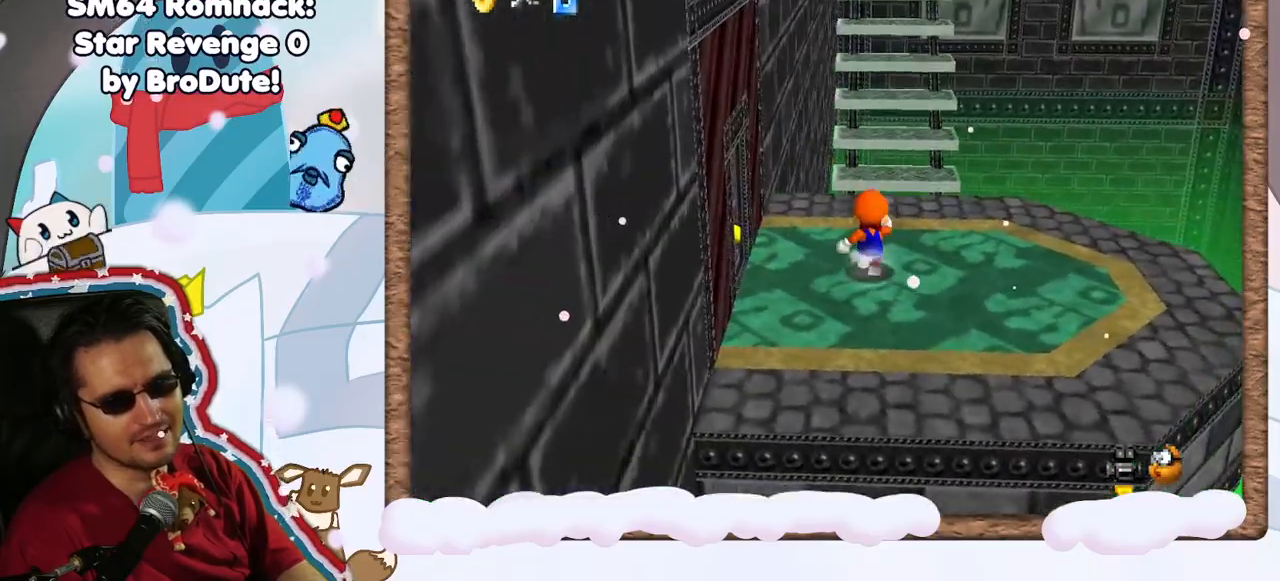
{"buttons": ["A"], "left_stick": "up", "events": [[367, "A", "down"]]}
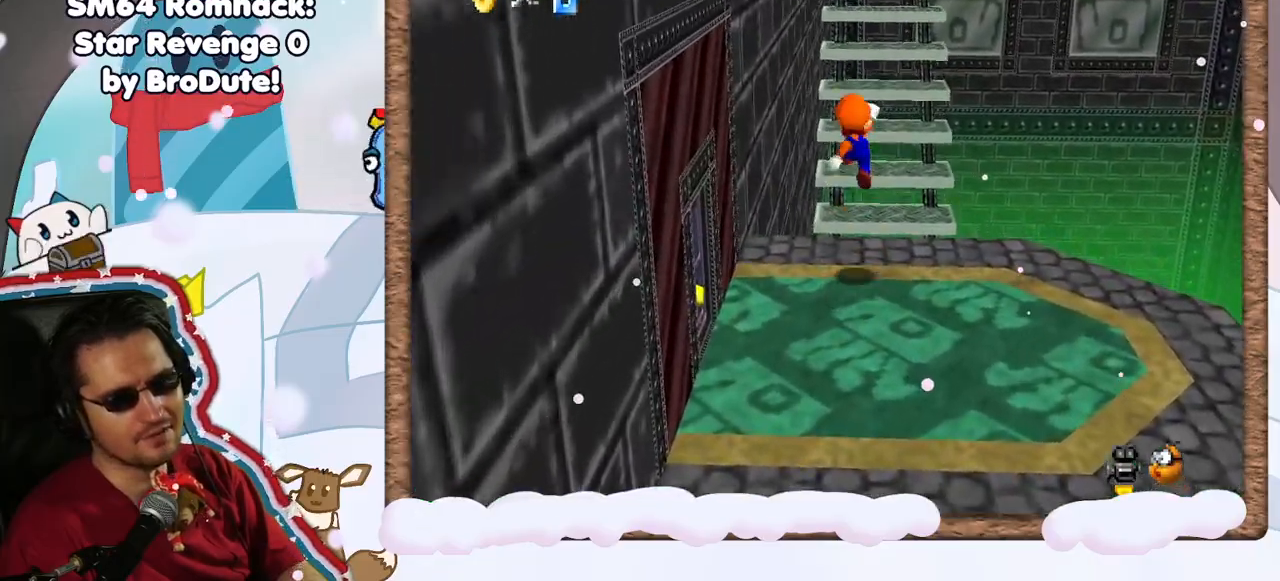
{"buttons": [], "left_stick": "up", "events": [[200, "A", "up"]]}
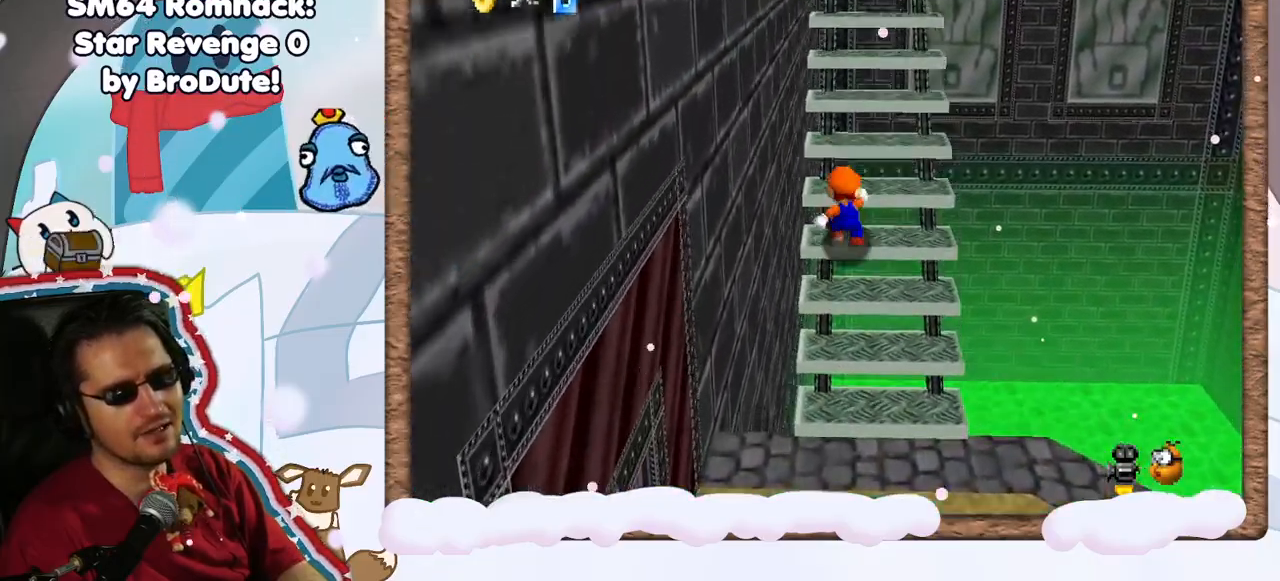
{"buttons": [], "left_stick": "up", "events": []}
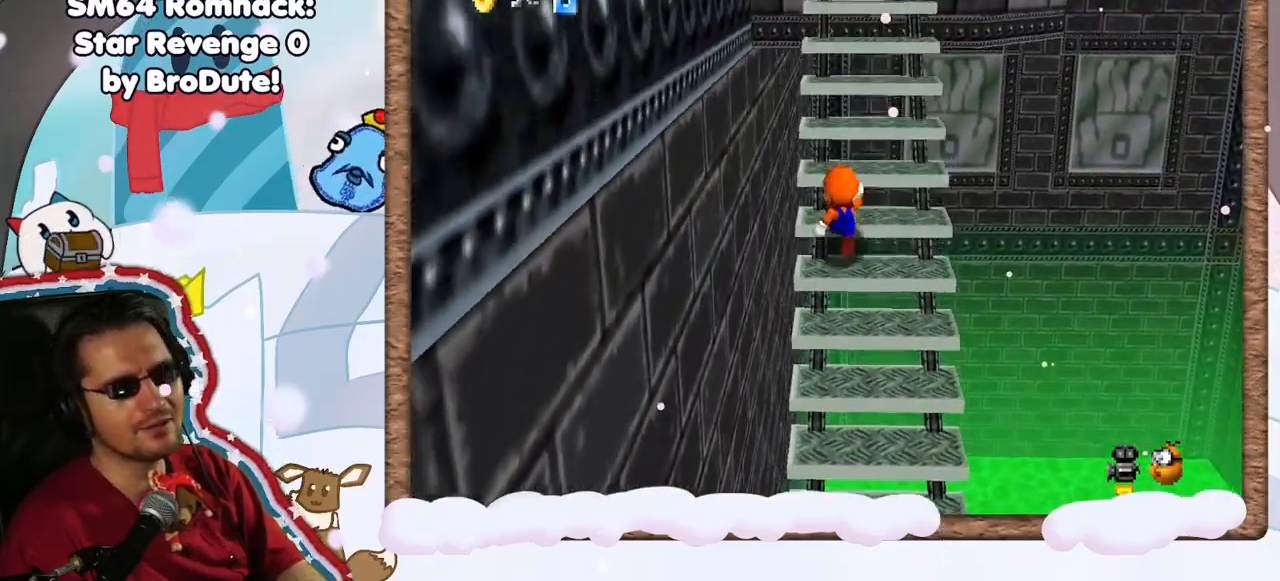
{"buttons": [], "left_stick": "up", "events": []}
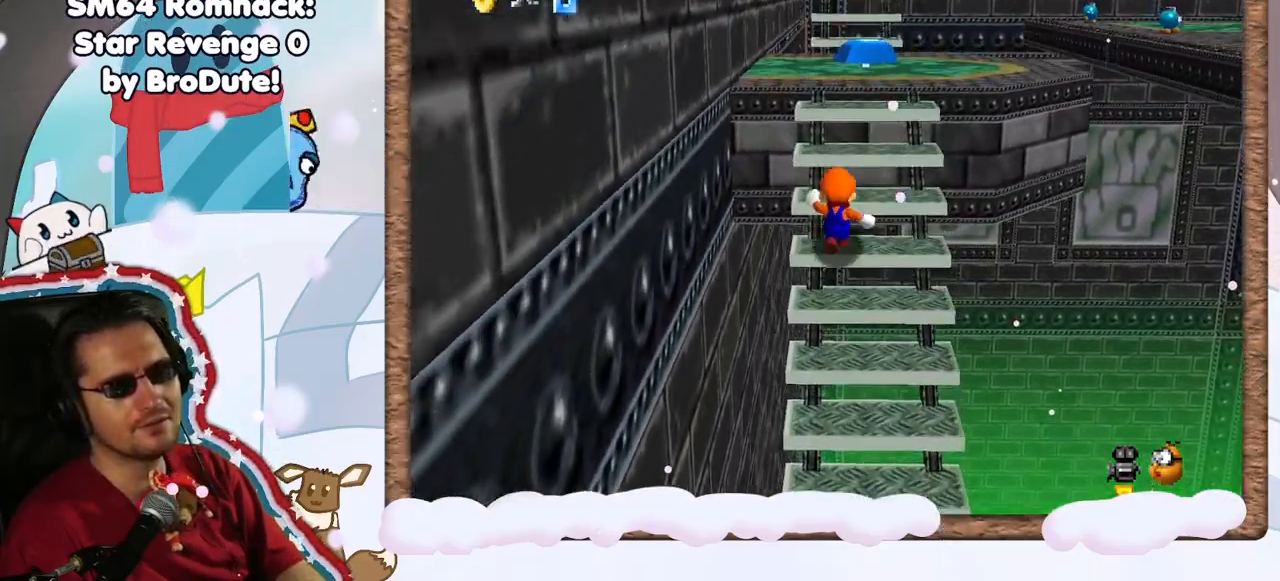
{"buttons": ["A"], "left_stick": "down", "events": [[167, "DPAD_LEFT", "down"], [200, "A", "down"], [233, "DPAD_LEFT", "up"], [283, "left_stick", "center"], [383, "left_stick", "down"]]}
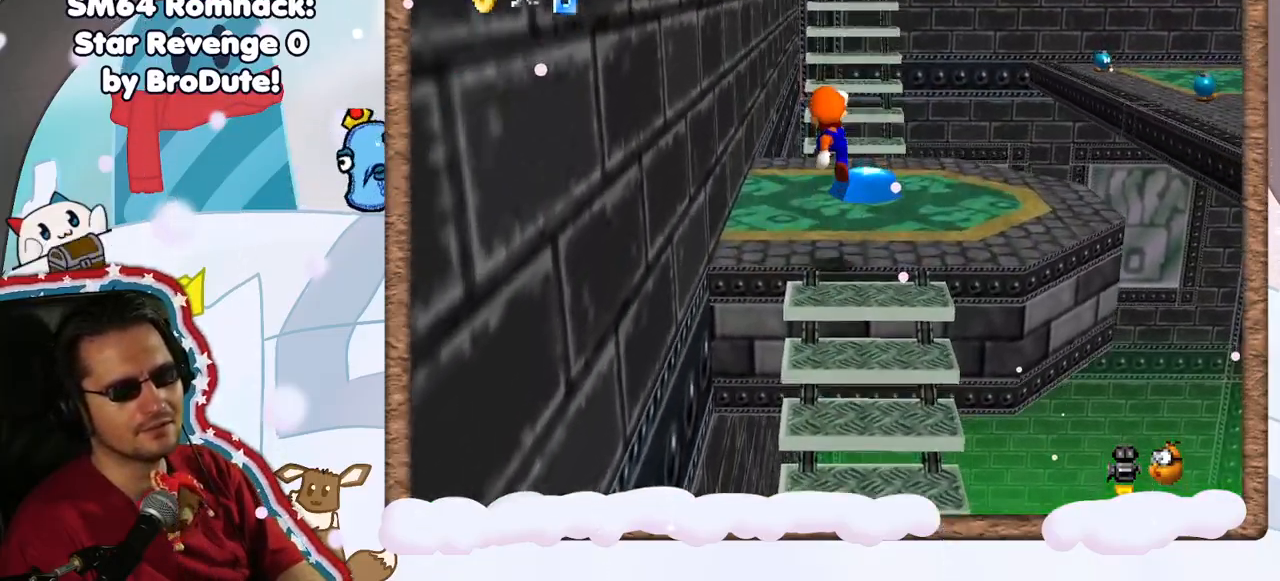
{"buttons": [], "left_stick": "center", "events": [[17, "A", "up"], [100, "left_stick", "right"], [183, "C_LEFT", "down"], [233, "left_stick", "center"], [300, "C_LEFT", "up"], [383, "DPAD_RIGHT", "down"], [450, "DPAD_RIGHT", "up"]]}
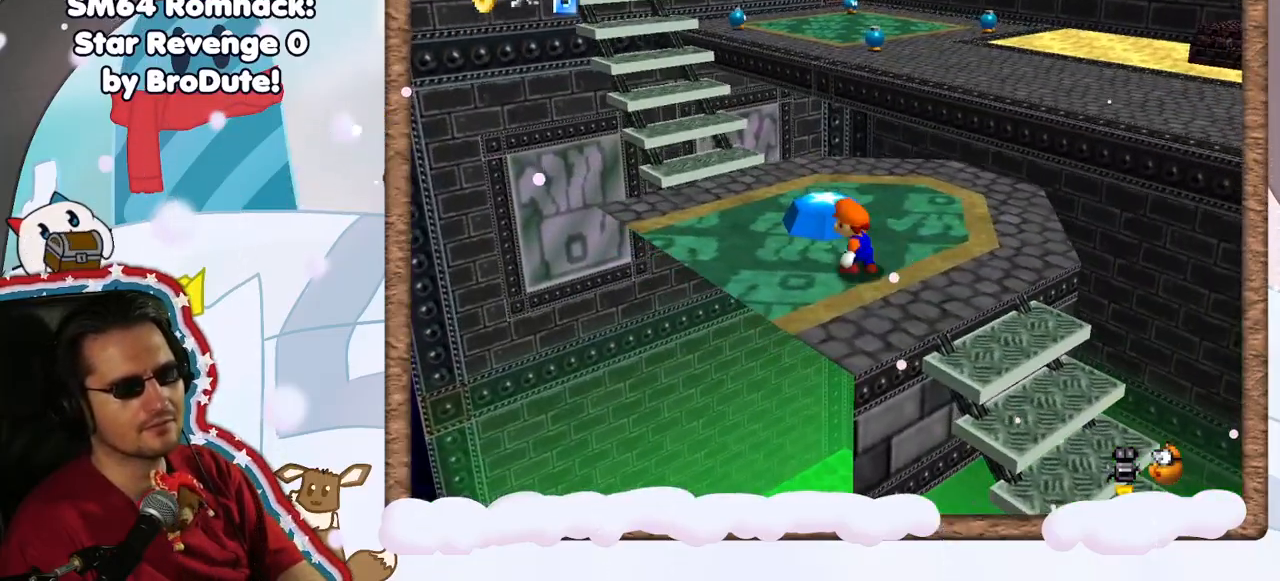
{"buttons": [], "left_stick": "center", "events": [[317, "C_LEFT", "down"], [417, "C_LEFT", "up"]]}
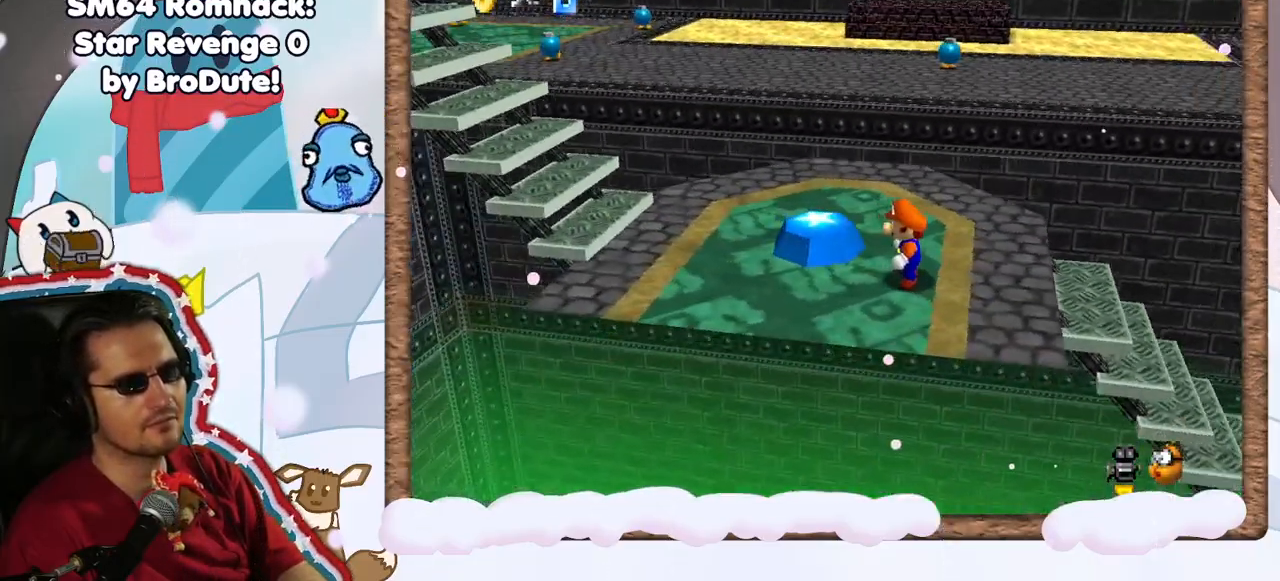
{"buttons": [], "left_stick": "center", "events": [[133, "left_stick", "left"], [333, "left_stick", "center"]]}
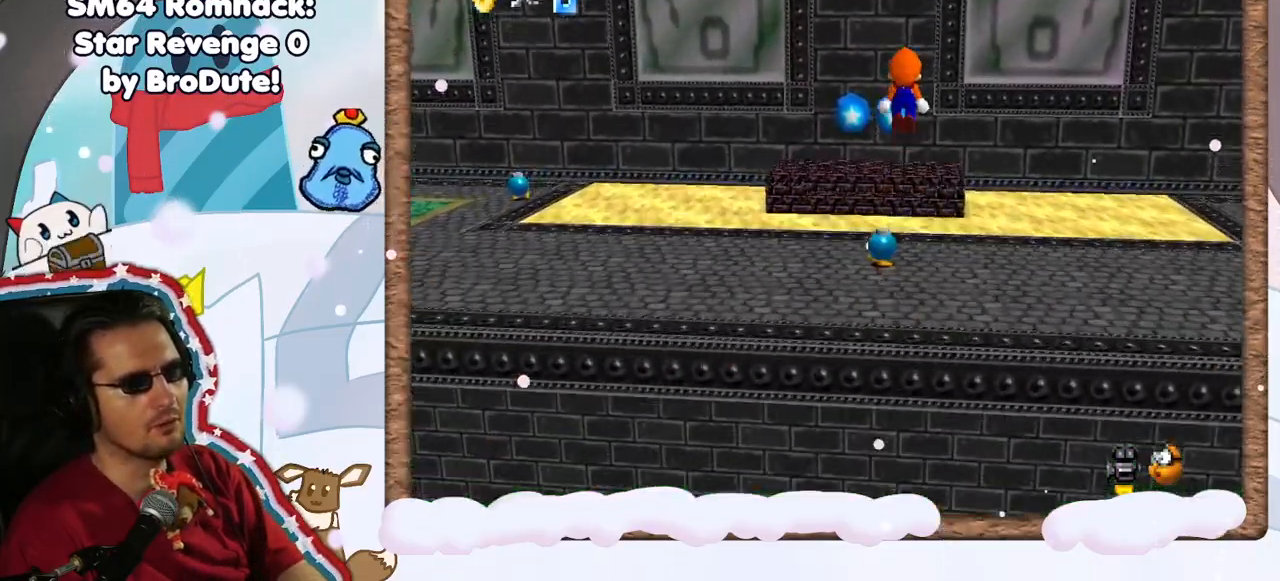
{"buttons": [], "left_stick": "down-left", "events": [[333, "left_stick", "down-left"]]}
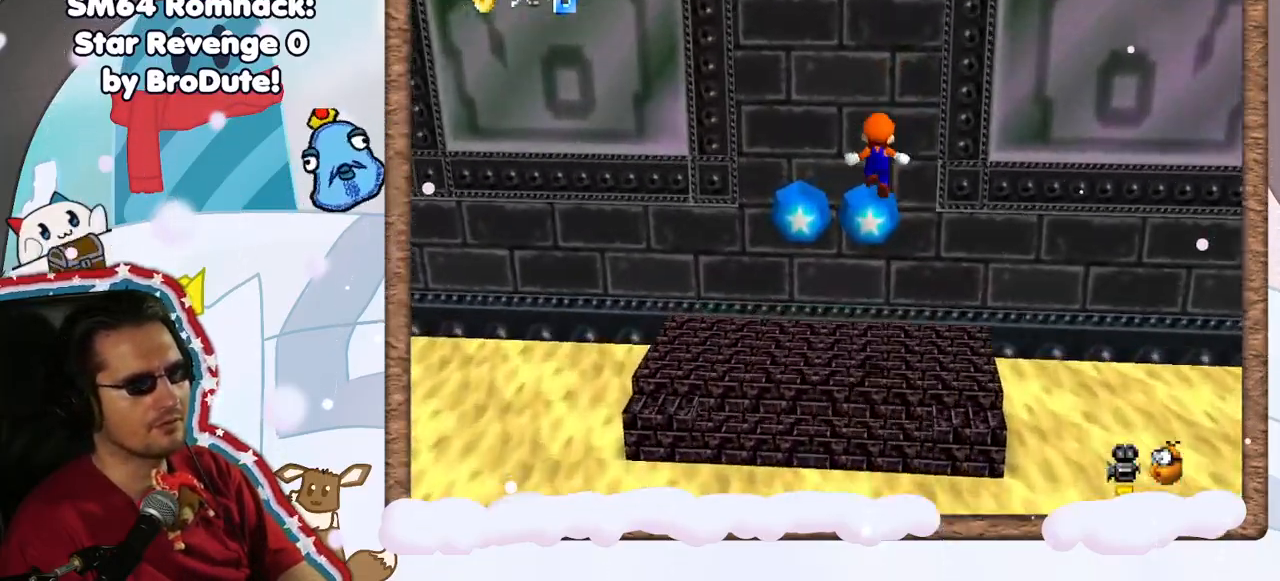
{"buttons": [], "left_stick": "center", "events": [[50, "left_stick", "center"], [267, "START", "down"], [317, "START", "up"]]}
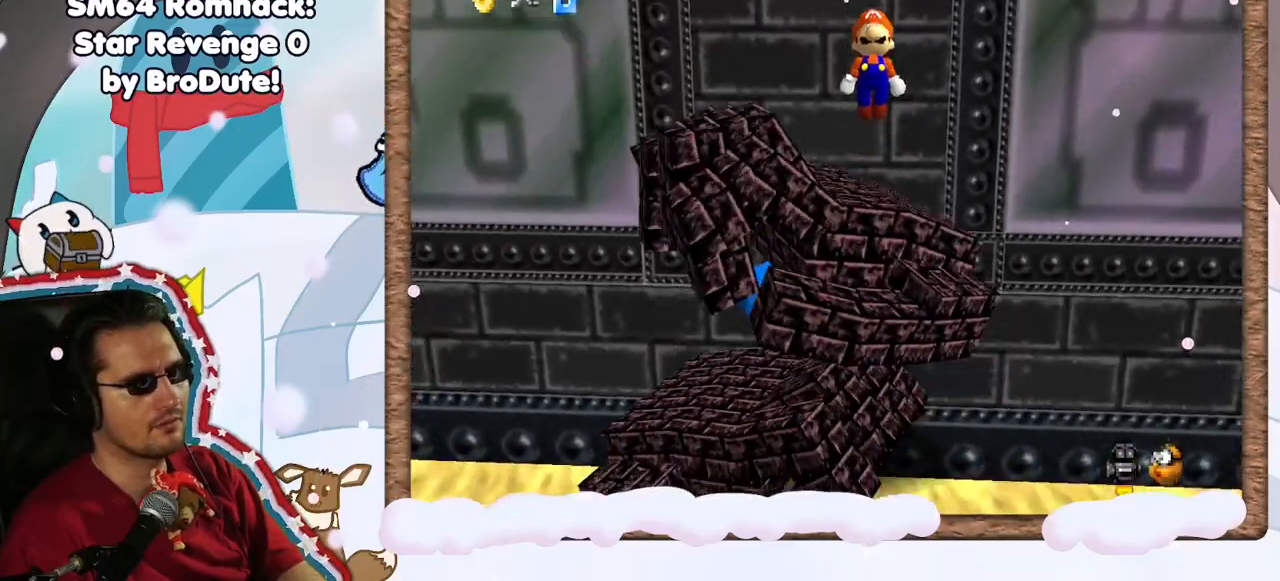
{"buttons": [], "left_stick": "center", "events": []}
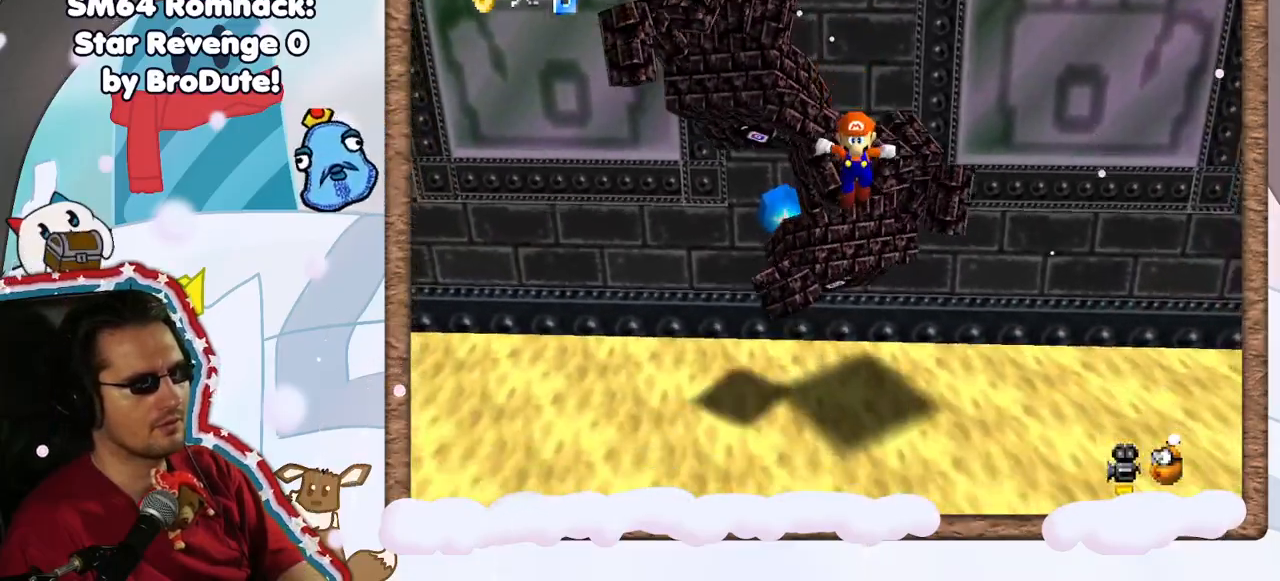
{"buttons": [], "left_stick": "center", "events": [[133, "C_RIGHT", "down"], [250, "left_stick", "left"], [267, "C_RIGHT", "up"], [383, "left_stick", "center"]]}
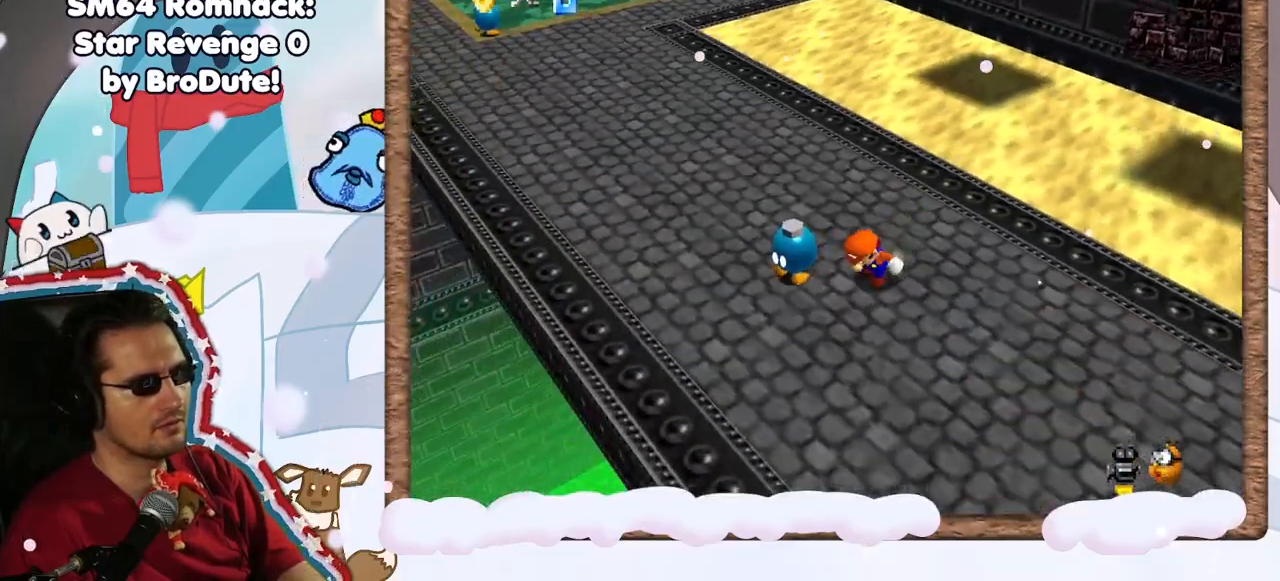
{"buttons": [], "left_stick": "center", "events": []}
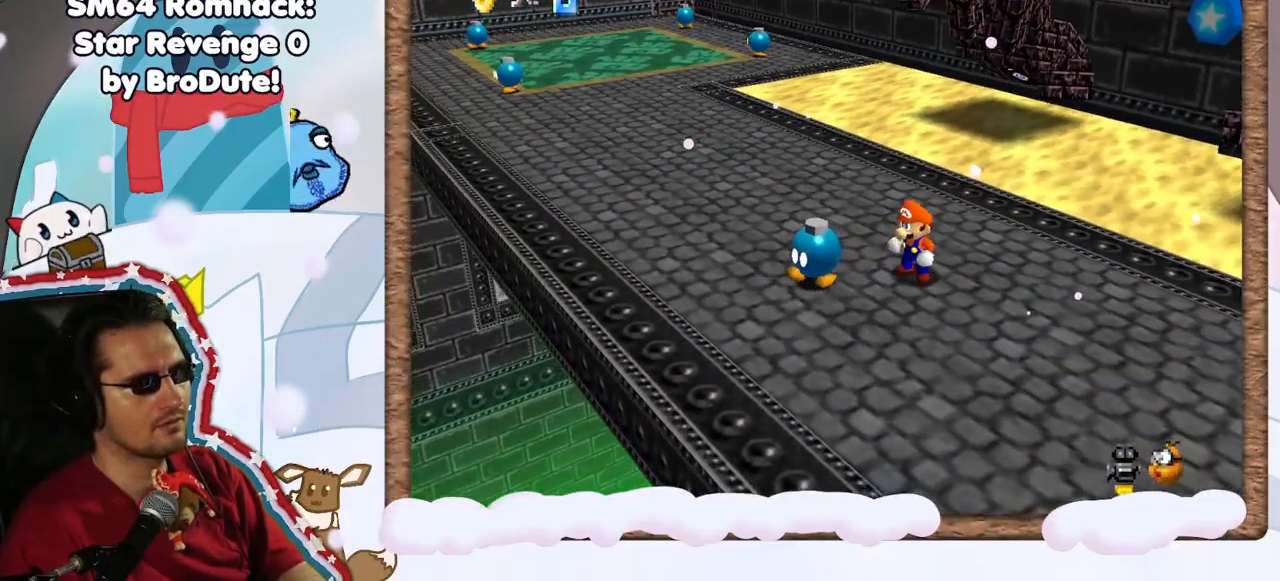
{"buttons": [], "left_stick": "down", "events": [[167, "C_RIGHT", "down"], [283, "C_RIGHT", "up"], [283, "left_stick", "down"], [367, "C_RIGHT", "down"], [467, "C_RIGHT", "up"]]}